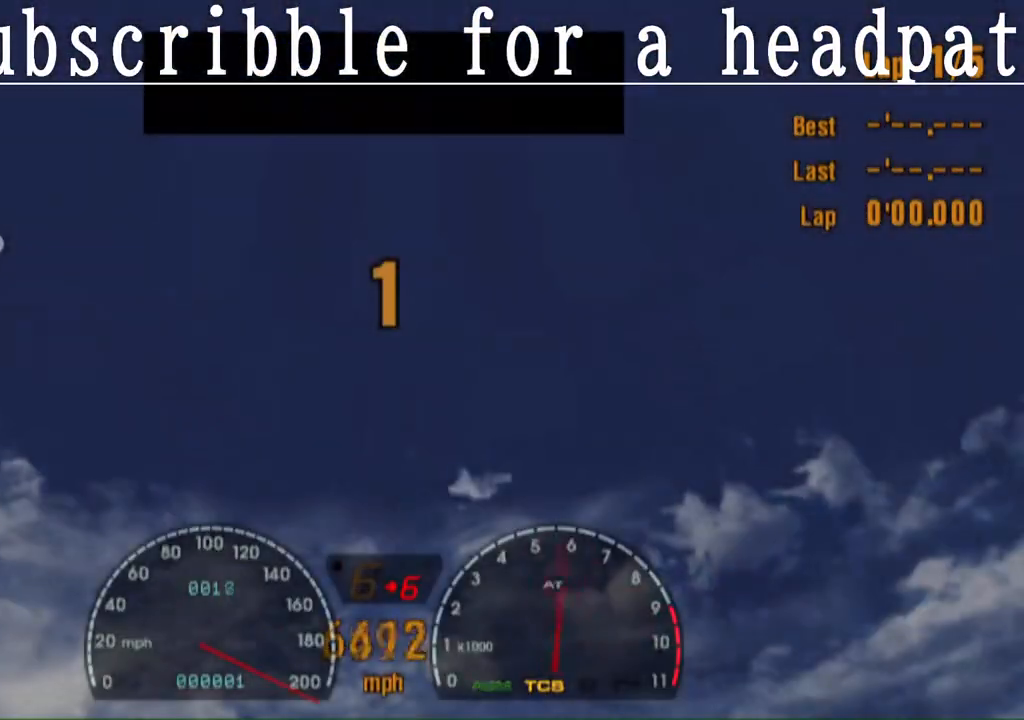
Gameplay with a controller (PlayStation layout); each line is a JSON object with the inputs held at the frame after it. "events" lists button and stick changes between this image and that frame as [ms after this image, input, new state], when the widget could be followed in between.
{"buttons": ["SQUARE"], "left_stick": "center", "right_stick": "center", "events": []}
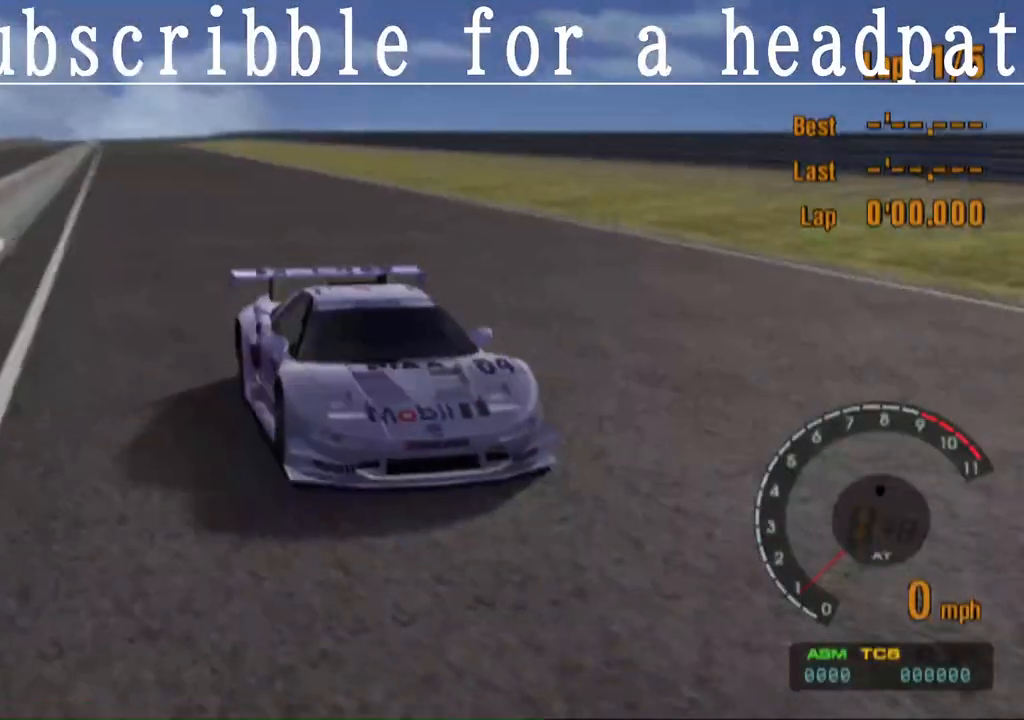
{"buttons": ["SQUARE"], "left_stick": "center", "right_stick": "center", "events": []}
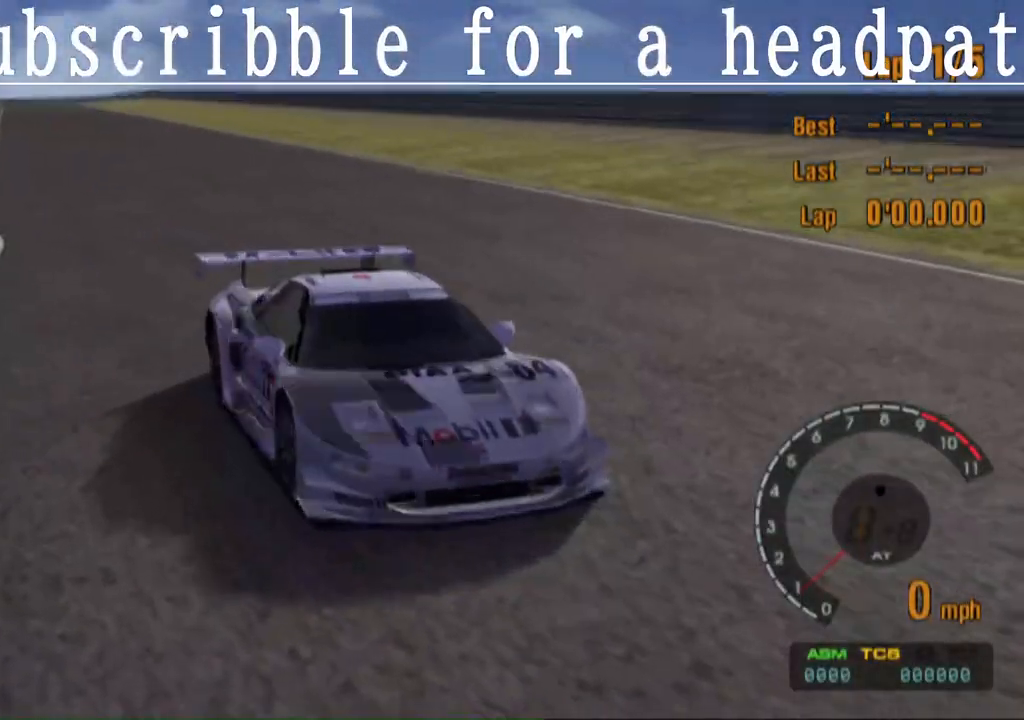
{"buttons": ["SQUARE"], "left_stick": "center", "right_stick": "center", "events": []}
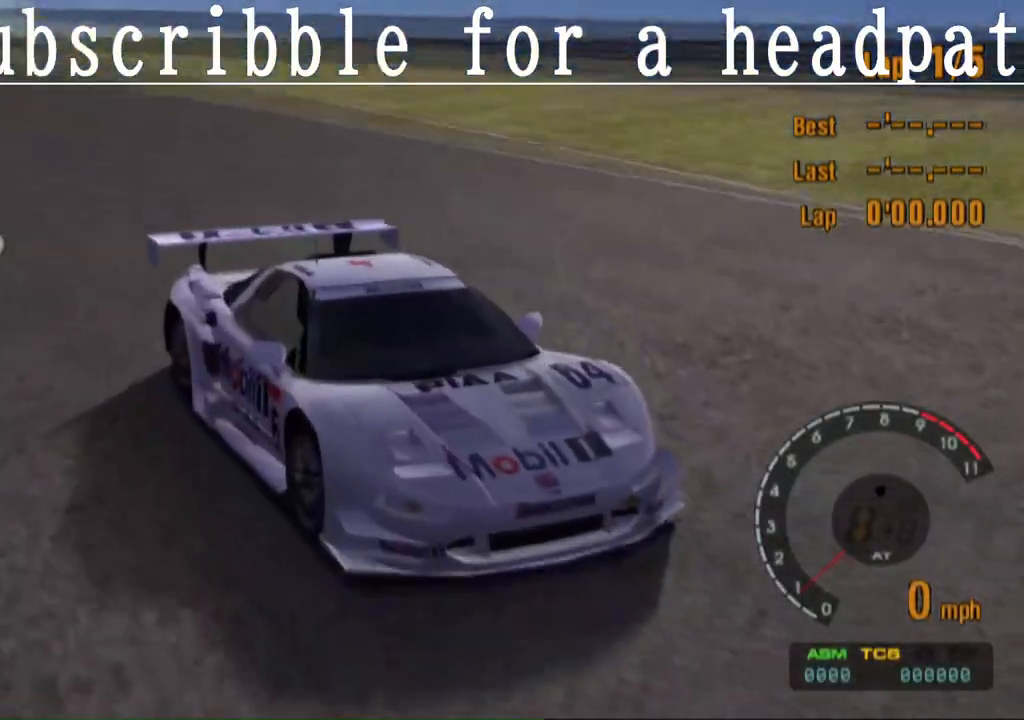
{"buttons": ["SQUARE", "R1"], "left_stick": "center", "right_stick": "center", "events": [[350, "R1", "down"]]}
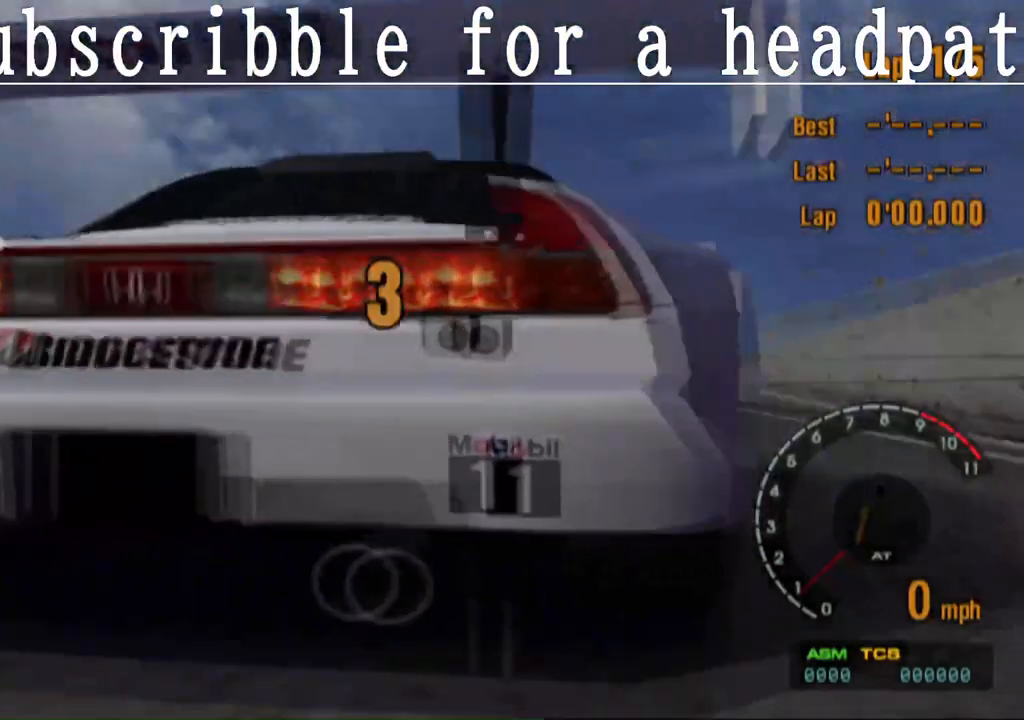
{"buttons": [], "left_stick": "center", "right_stick": "center", "events": [[33, "R1", "up"], [500, "SQUARE", "up"]]}
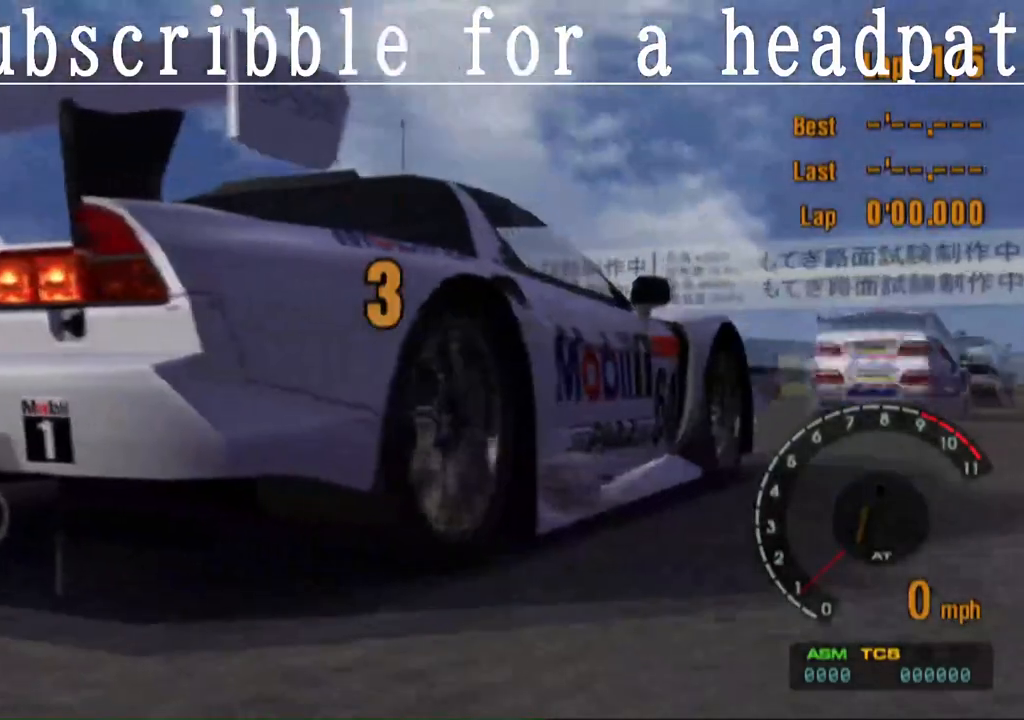
{"buttons": [], "left_stick": "center", "right_stick": "center", "events": []}
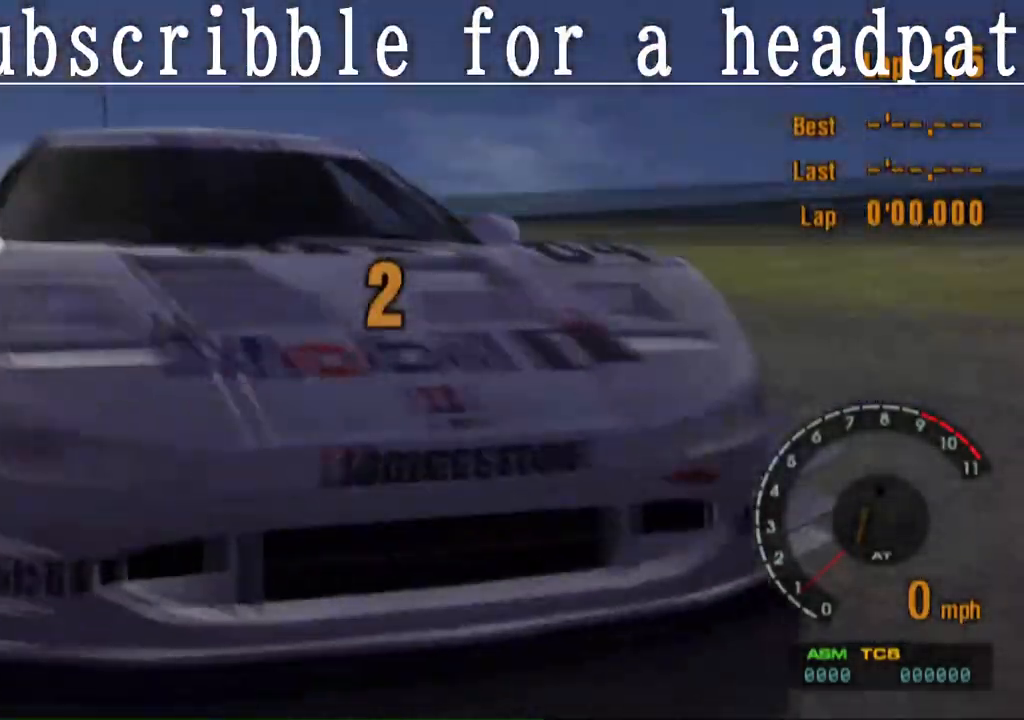
{"buttons": [], "left_stick": "center", "right_stick": "center", "events": []}
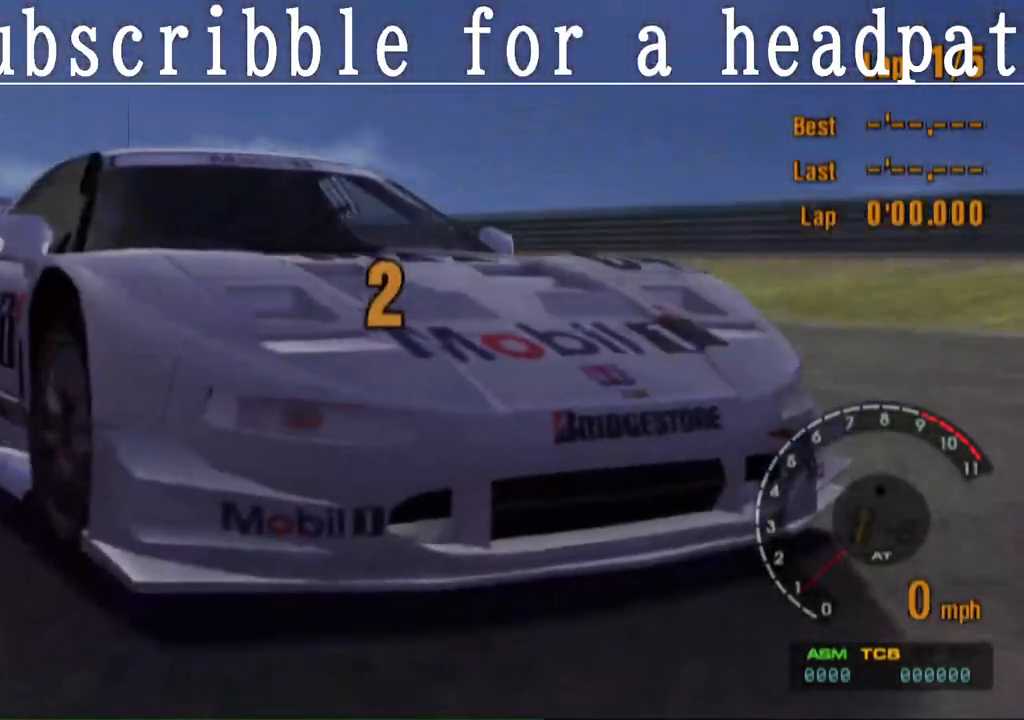
{"buttons": [], "left_stick": "center", "right_stick": "center", "events": []}
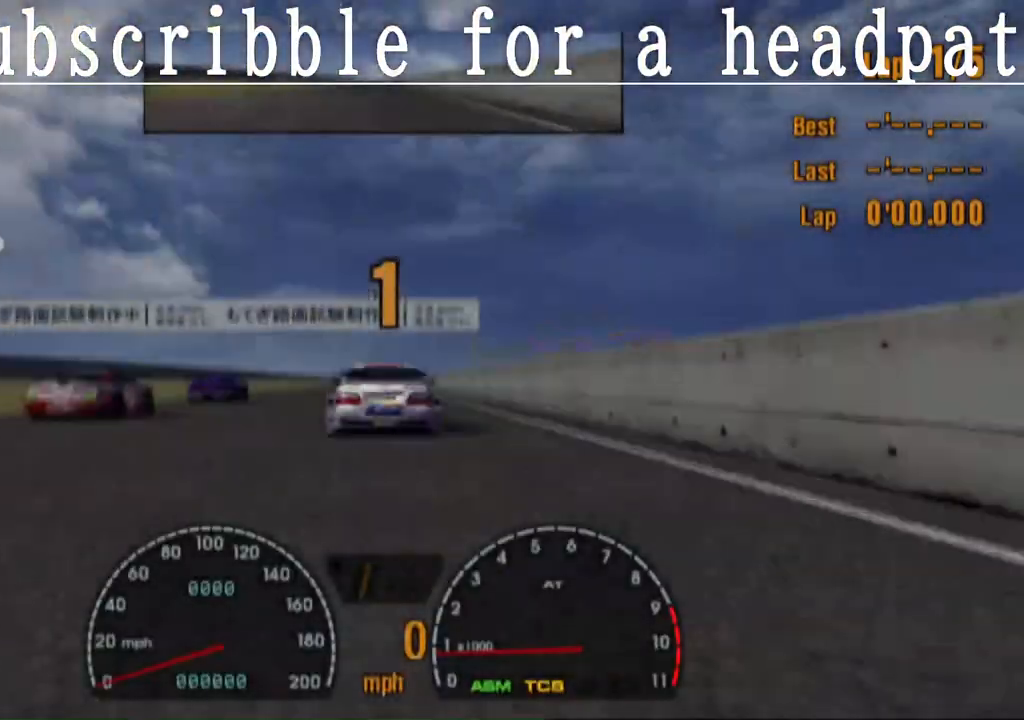
{"buttons": ["CROSS"], "left_stick": "center", "right_stick": "center", "events": [[17, "CROSS", "down"], [150, "R1", "down"], [317, "R1", "up"]]}
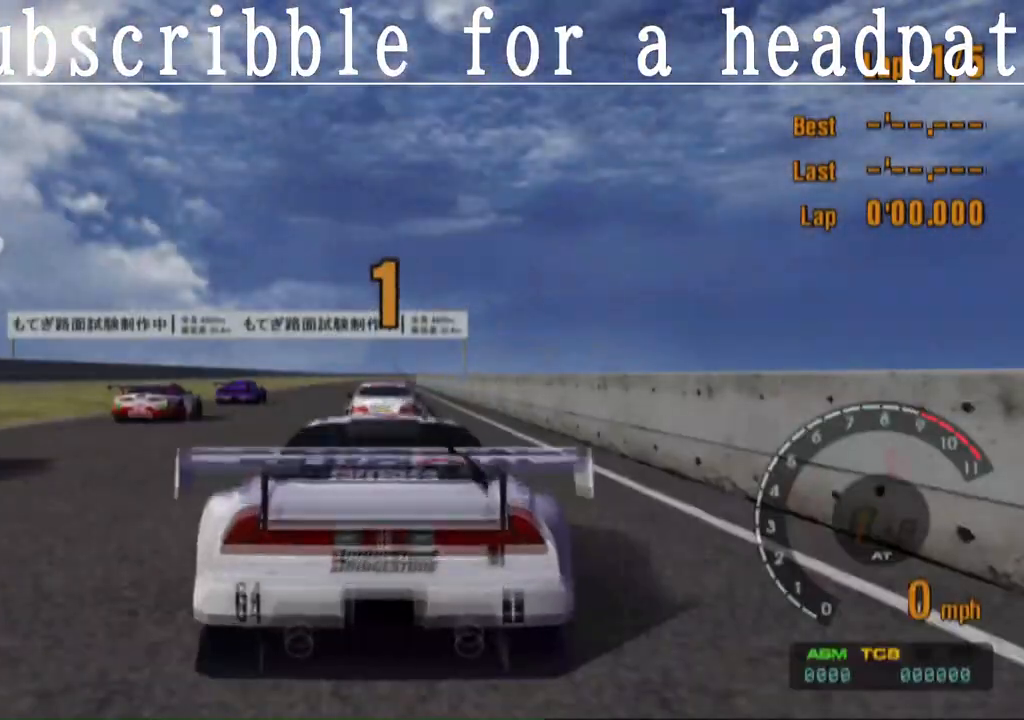
{"buttons": ["CROSS"], "left_stick": "center", "right_stick": "center", "events": []}
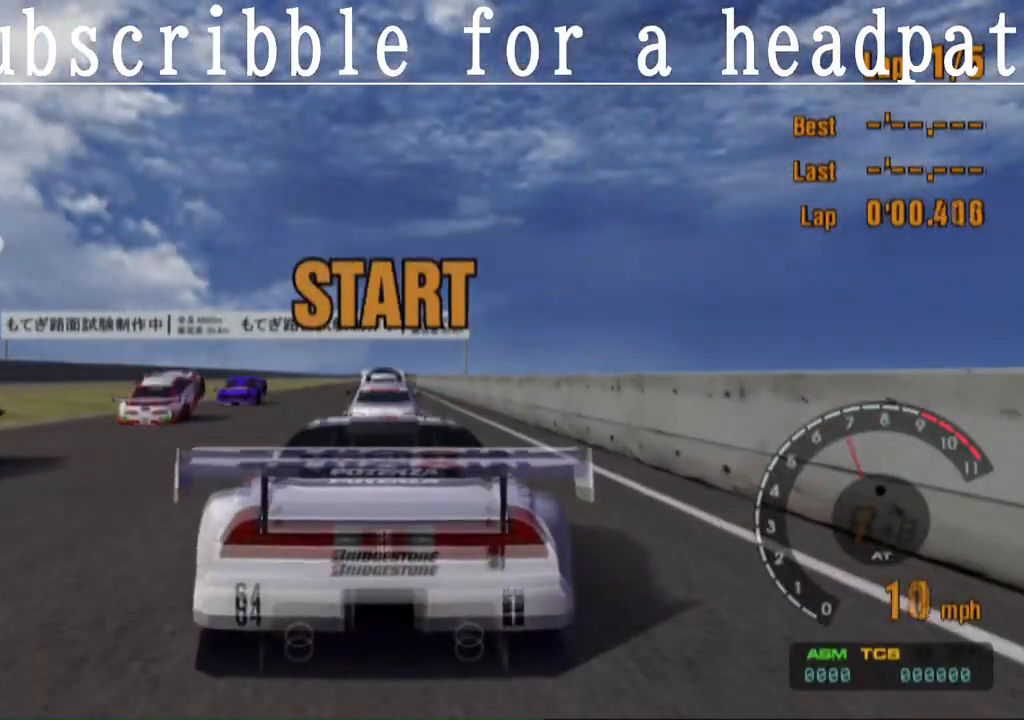
{"buttons": ["CROSS"], "left_stick": "center", "right_stick": "center", "events": []}
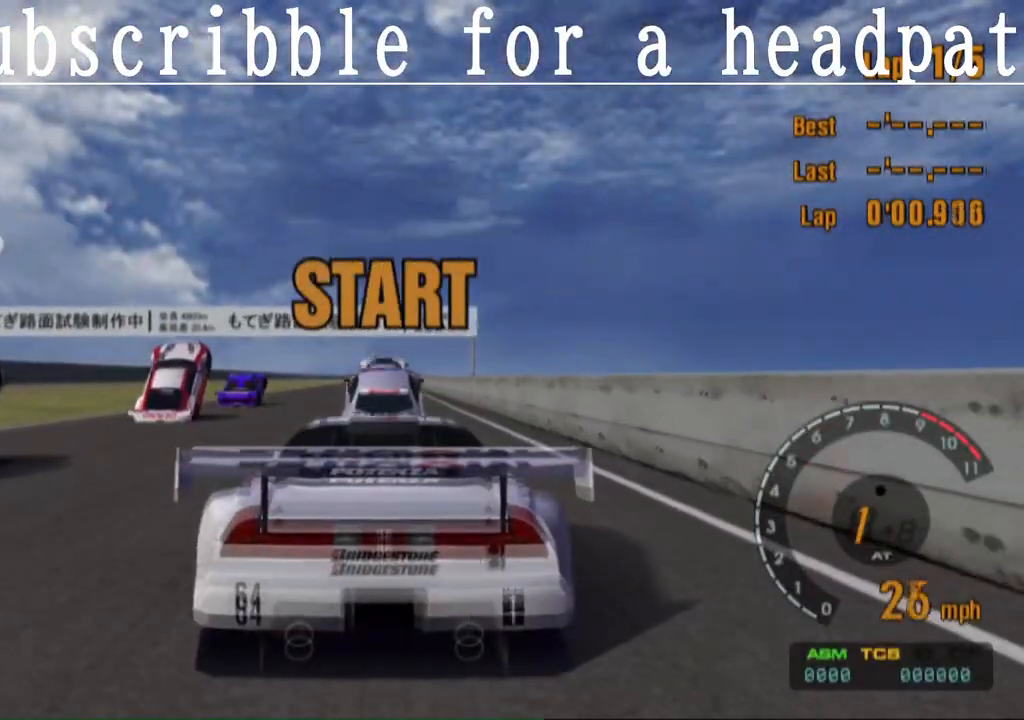
{"buttons": ["CROSS"], "left_stick": "center", "right_stick": "center", "events": []}
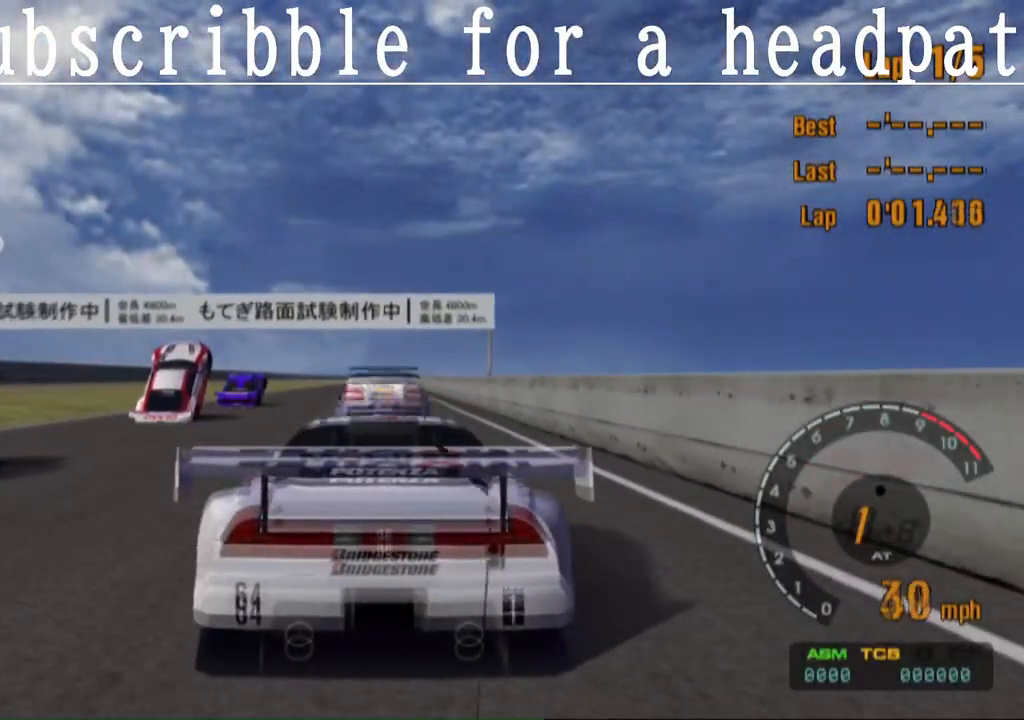
{"buttons": ["CROSS"], "left_stick": "center", "right_stick": "center", "events": []}
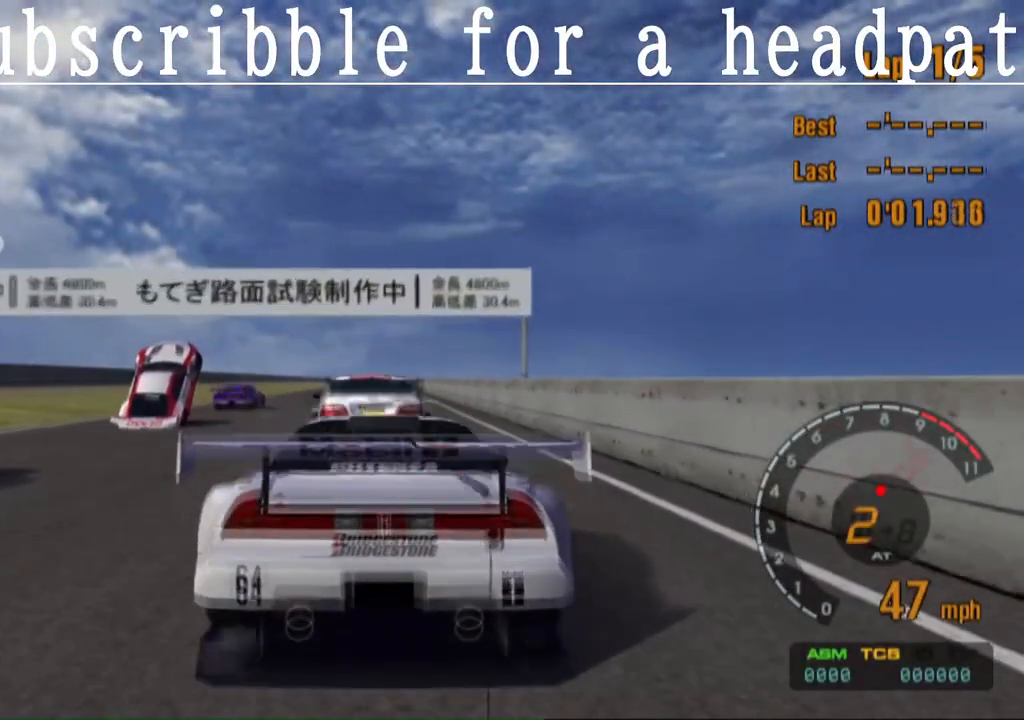
{"buttons": ["CROSS"], "left_stick": "center", "right_stick": "center", "events": []}
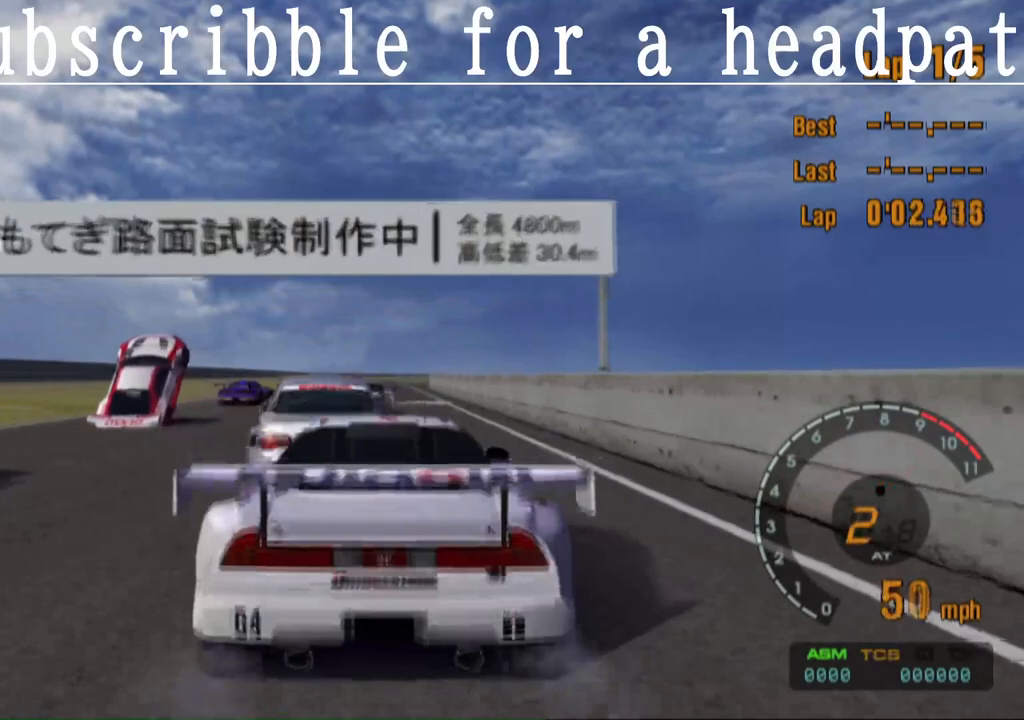
{"buttons": ["CROSS", "L1"], "left_stick": "center", "right_stick": "center", "events": [[450, "L1", "down"]]}
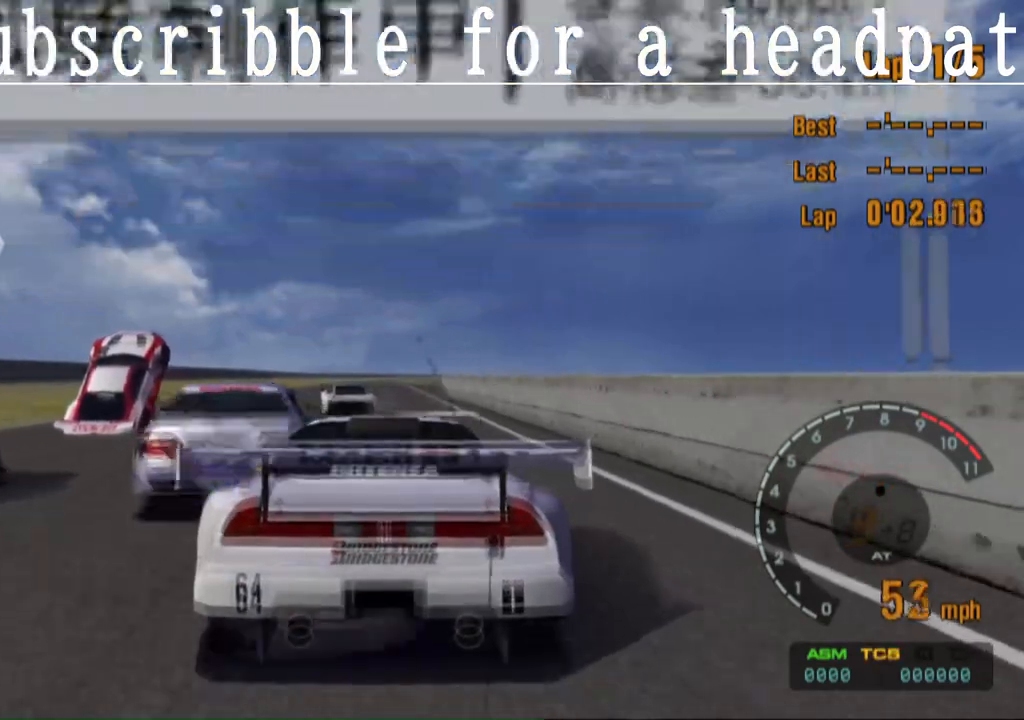
{"buttons": ["CROSS", "L1"], "left_stick": "center", "right_stick": "center", "events": []}
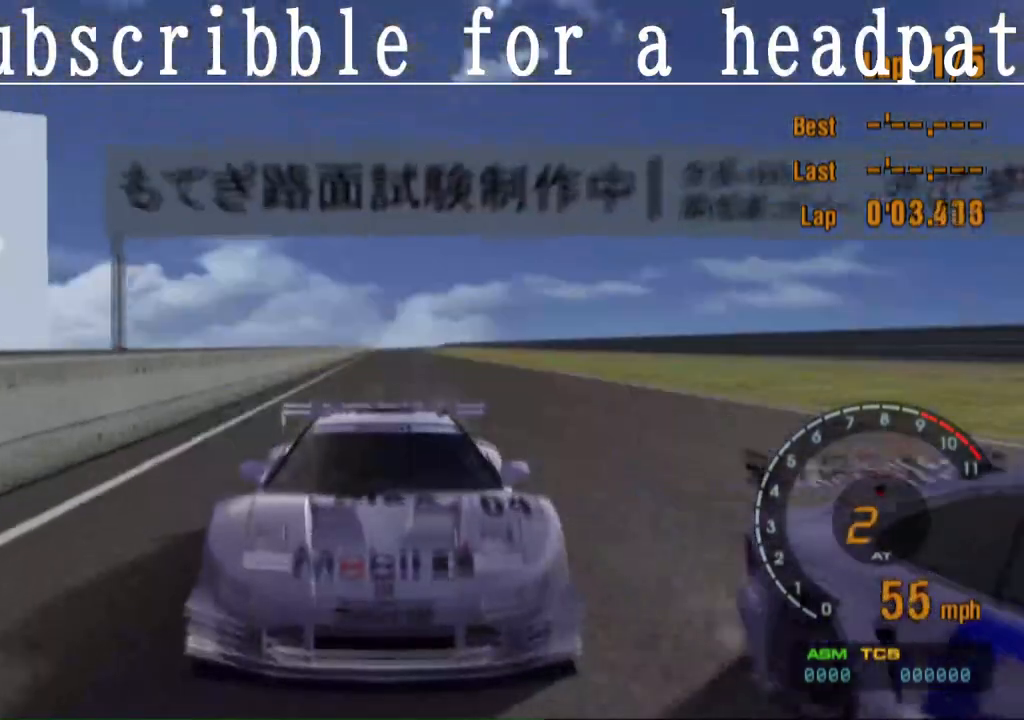
{"buttons": ["CROSS"], "left_stick": "center", "right_stick": "center", "events": [[17, "L1", "up"]]}
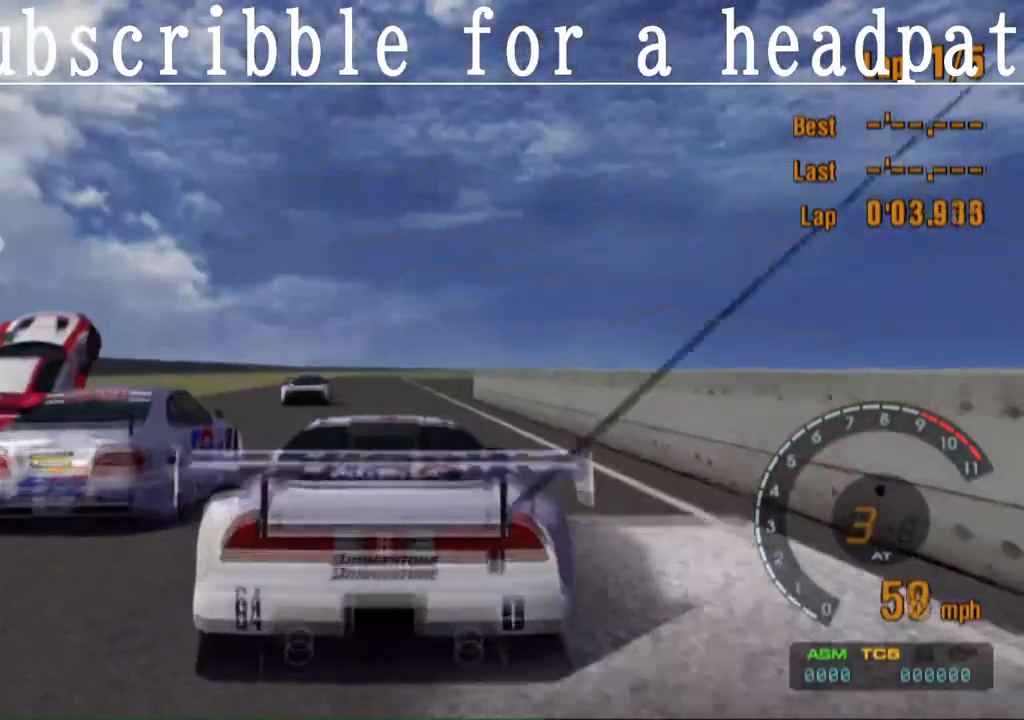
{"buttons": ["CROSS"], "left_stick": "center", "right_stick": "center", "events": []}
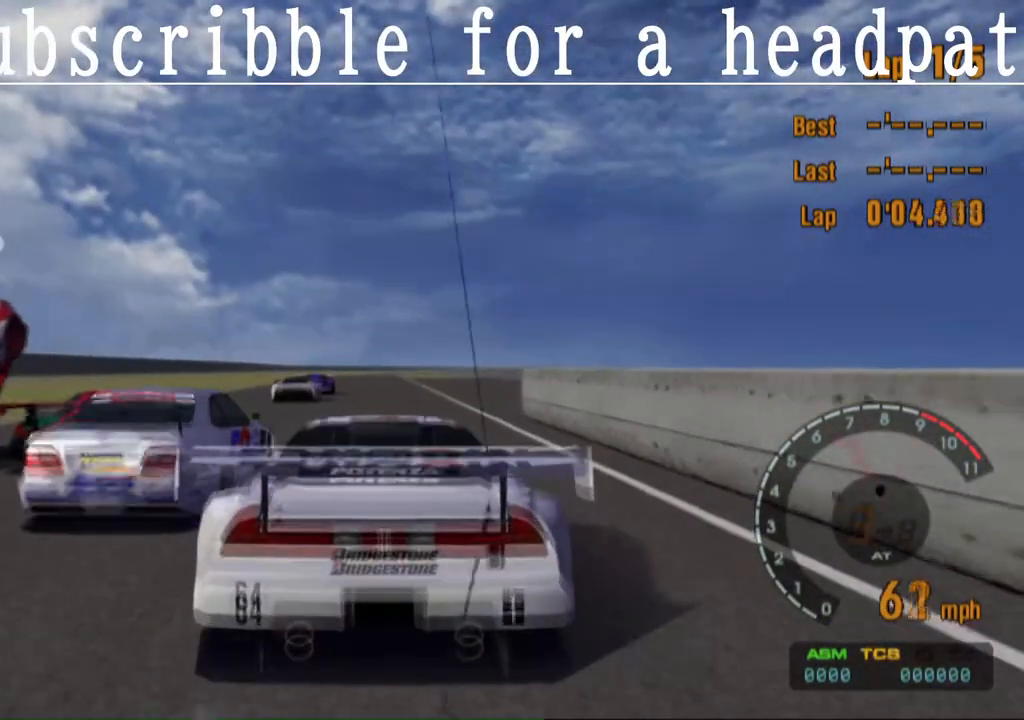
{"buttons": ["CROSS"], "left_stick": "center", "right_stick": "center", "events": []}
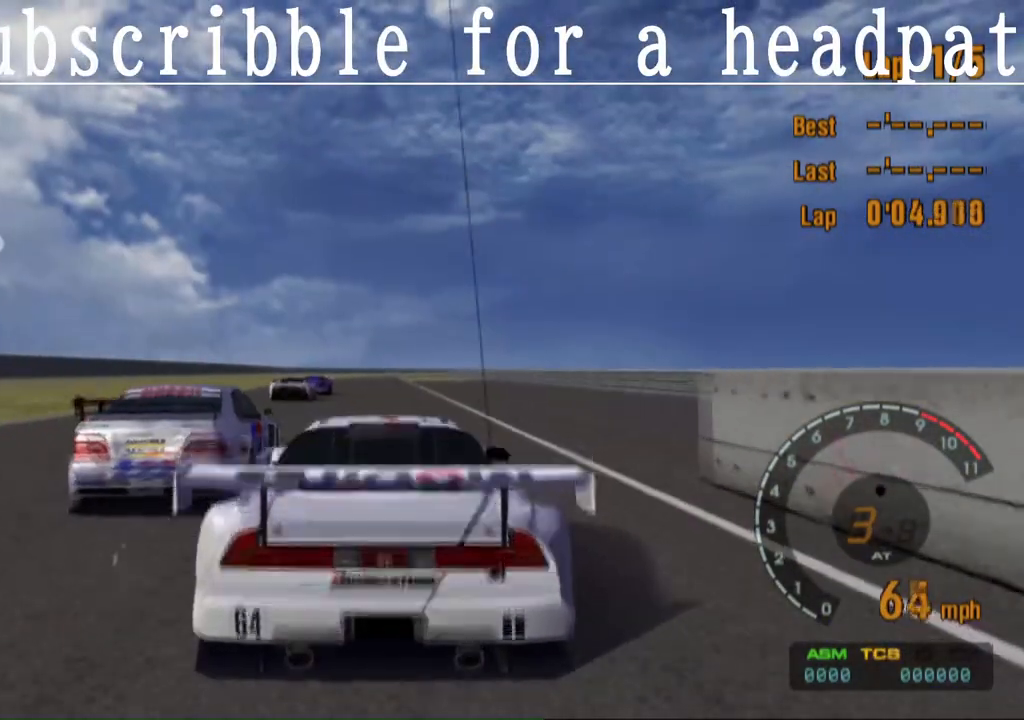
{"buttons": ["CROSS", "L1"], "left_stick": "center", "right_stick": "center", "events": [[300, "L1", "down"]]}
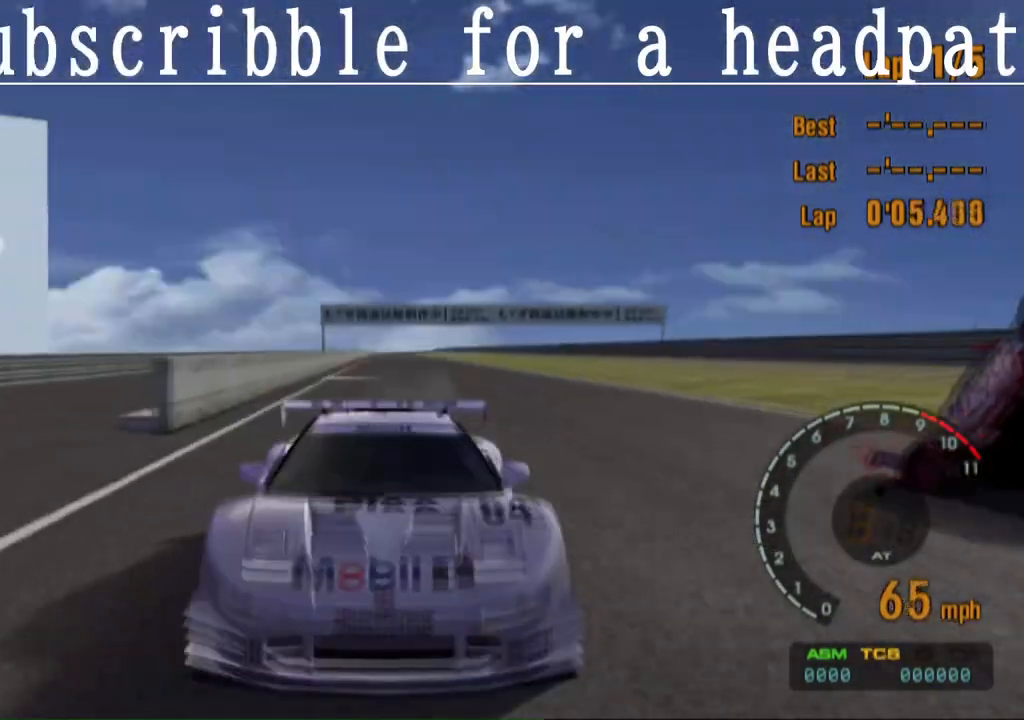
{"buttons": ["CROSS", "L1"], "left_stick": "center", "right_stick": "center", "events": []}
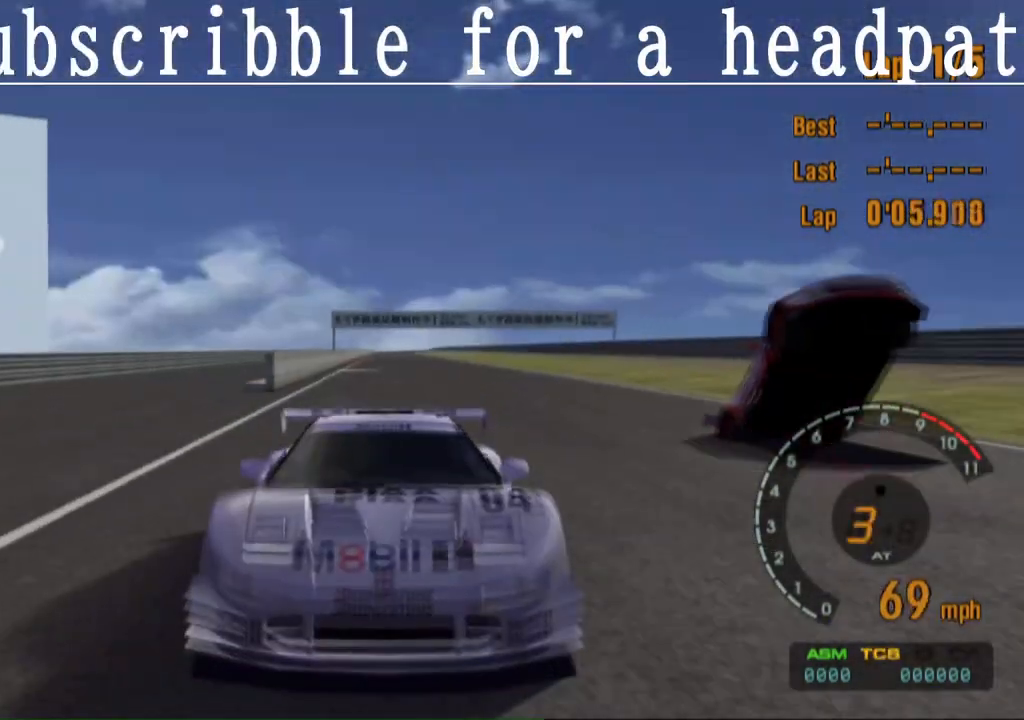
{"buttons": ["CROSS", "L1"], "left_stick": "center", "right_stick": "center", "events": []}
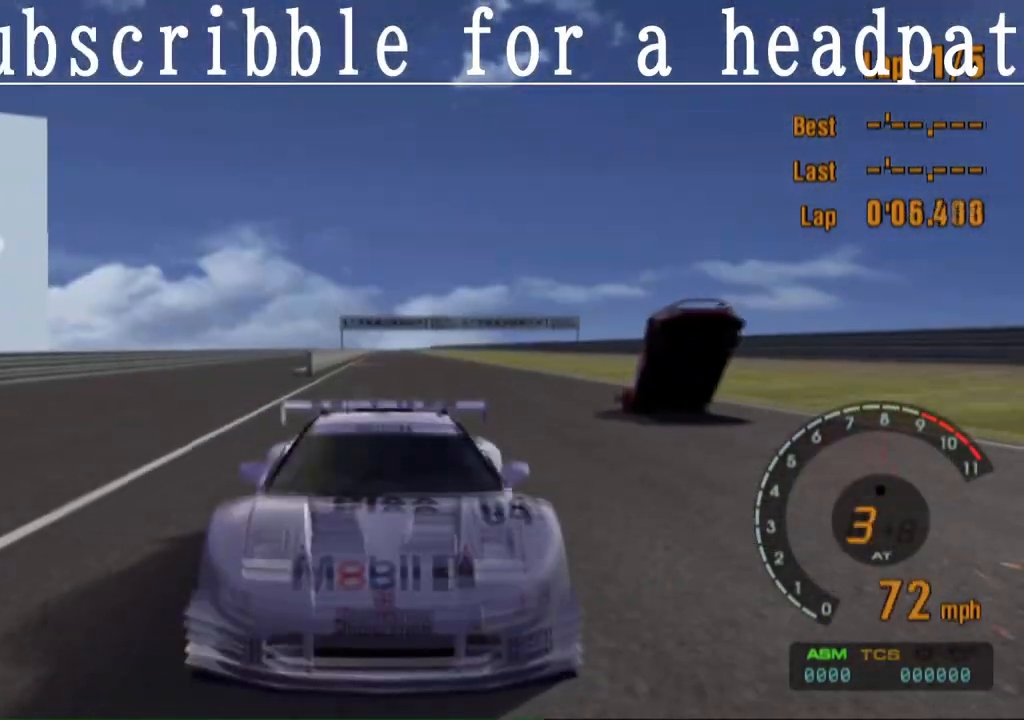
{"buttons": ["CROSS", "L1"], "left_stick": "center", "right_stick": "center", "events": []}
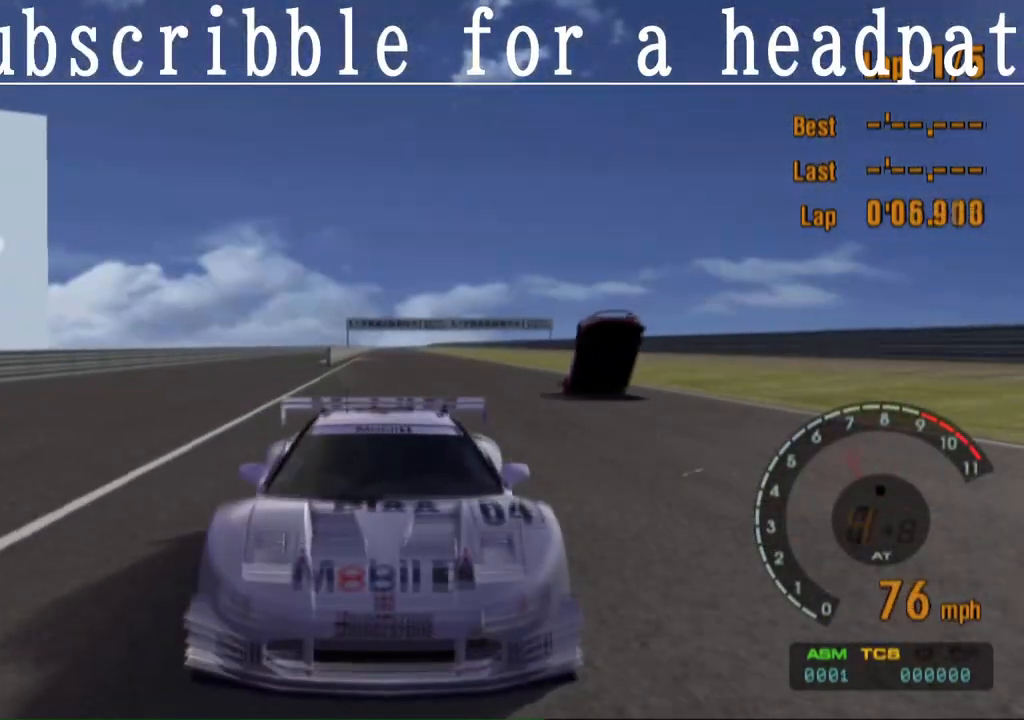
{"buttons": ["CROSS"], "left_stick": "center", "right_stick": "center", "events": [[333, "L1", "up"]]}
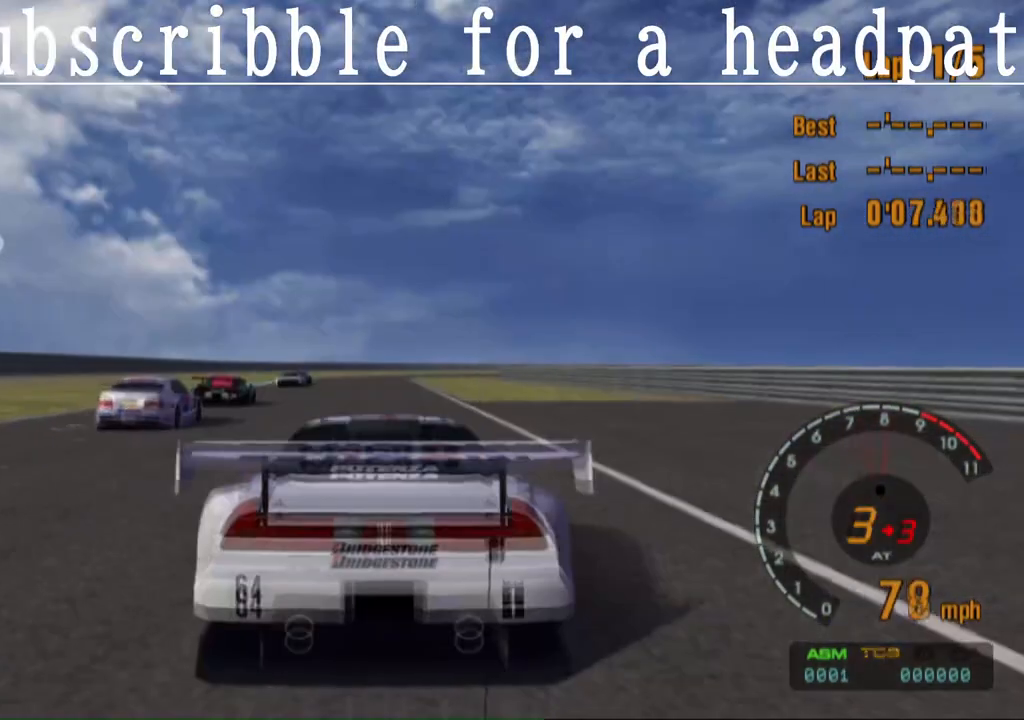
{"buttons": ["CROSS", "L1"], "left_stick": "center", "right_stick": "center", "events": [[367, "L1", "down"]]}
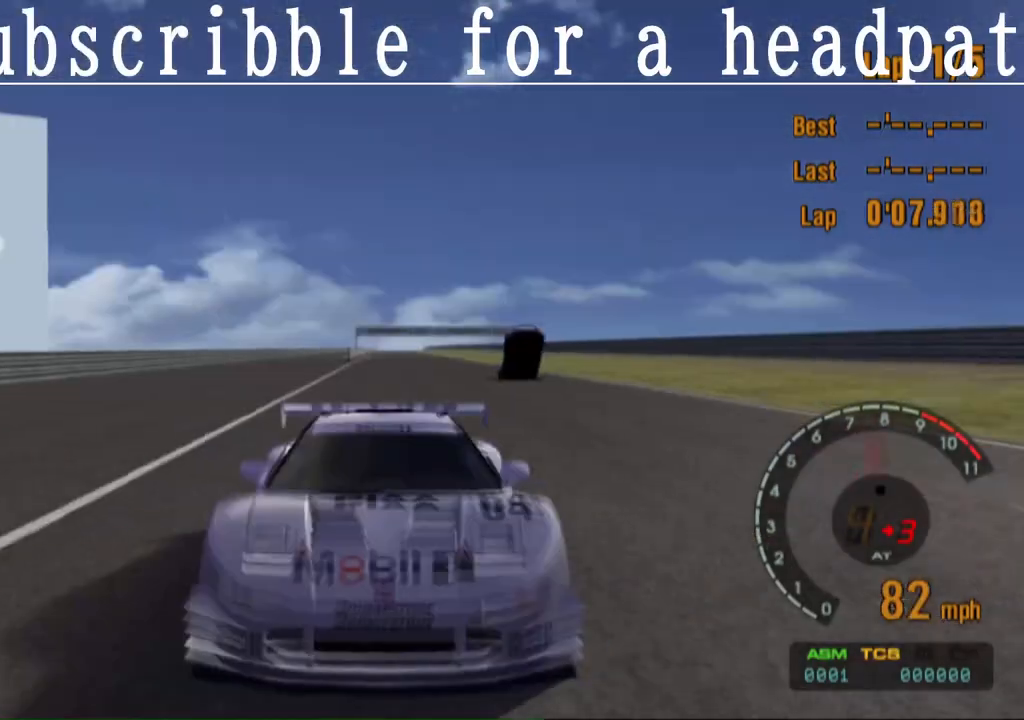
{"buttons": ["CROSS", "L1"], "left_stick": "center", "right_stick": "center", "events": []}
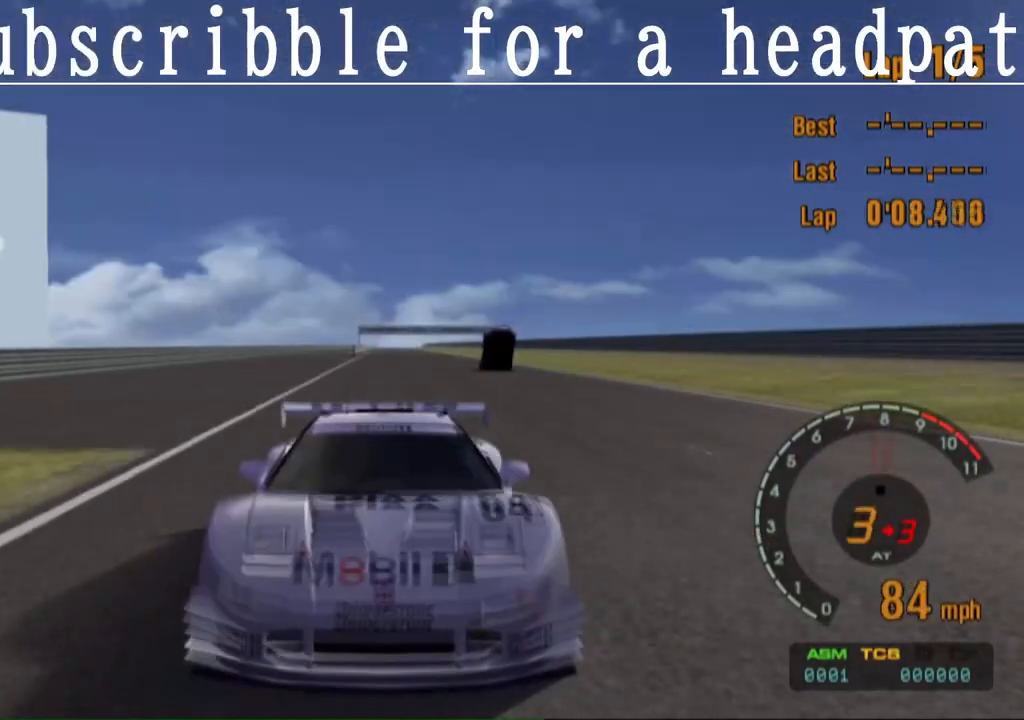
{"buttons": ["CROSS", "L1"], "left_stick": "center", "right_stick": "center", "events": []}
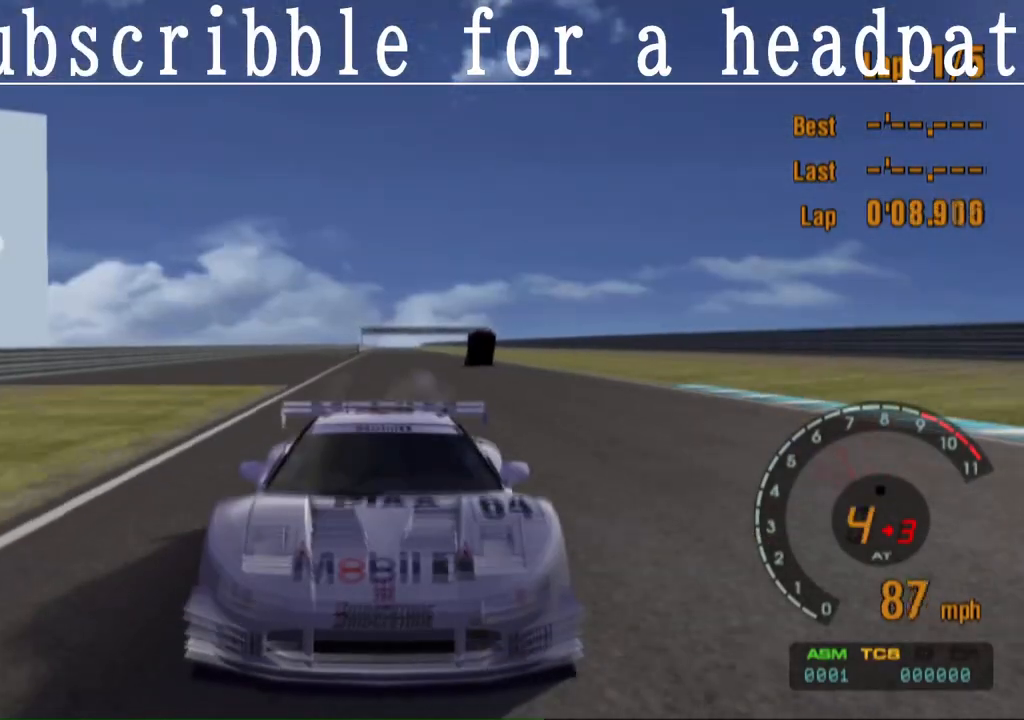
{"buttons": ["CROSS"], "left_stick": "center", "right_stick": "center", "events": [[217, "L1", "up"]]}
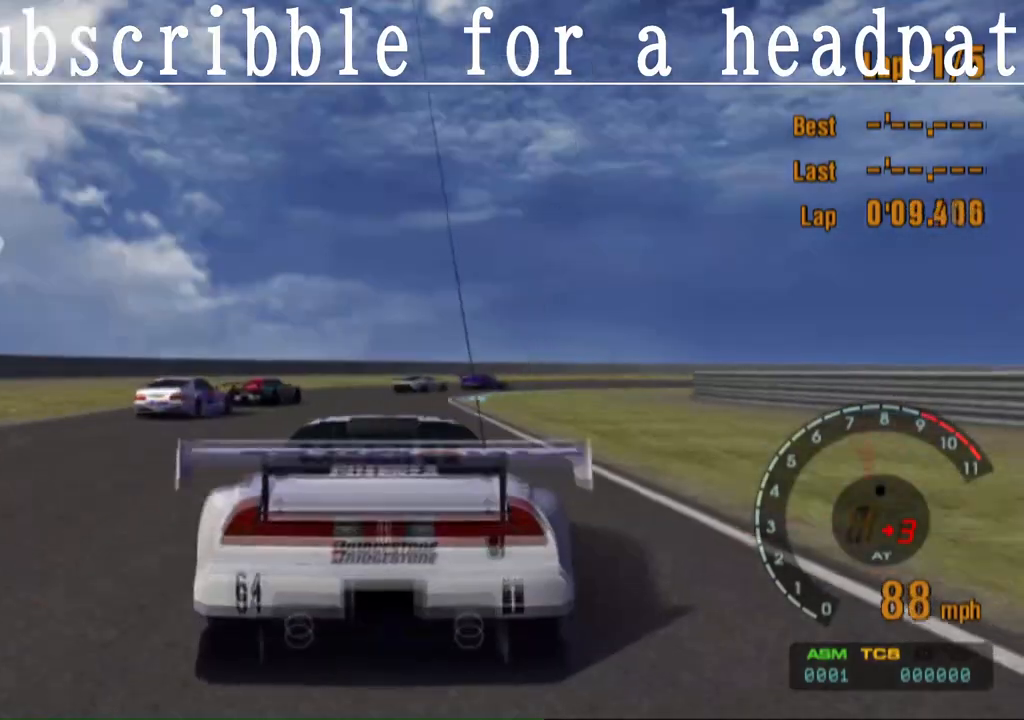
{"buttons": ["SQUARE"], "left_stick": "center", "right_stick": "center", "events": [[167, "left_stick", "right"], [200, "CROSS", "up"], [283, "SQUARE", "down"], [317, "left_stick", "center"]]}